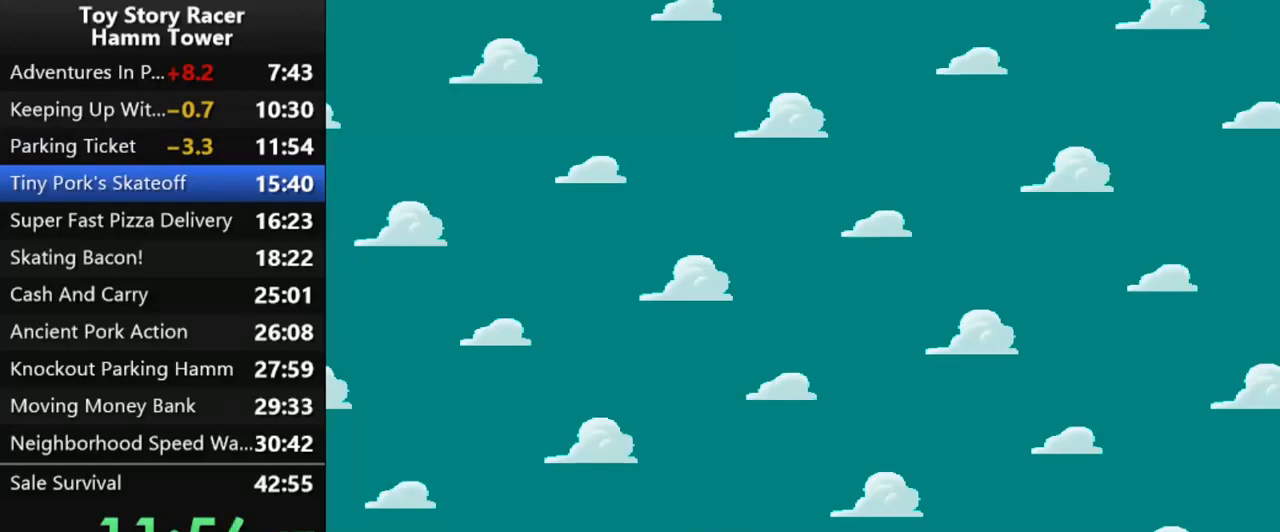
Gameplay with a controller (PlayStation layout); each line is a JSON object with the inputs held at the frame after it. "events" lists button and stick changes between this image and that frame as [ms after this image, input, new state], when the widget could be followed in between. Not read: L1 L3 R1 R3 left_stick.
{"buttons": [], "right_stick": "center", "events": []}
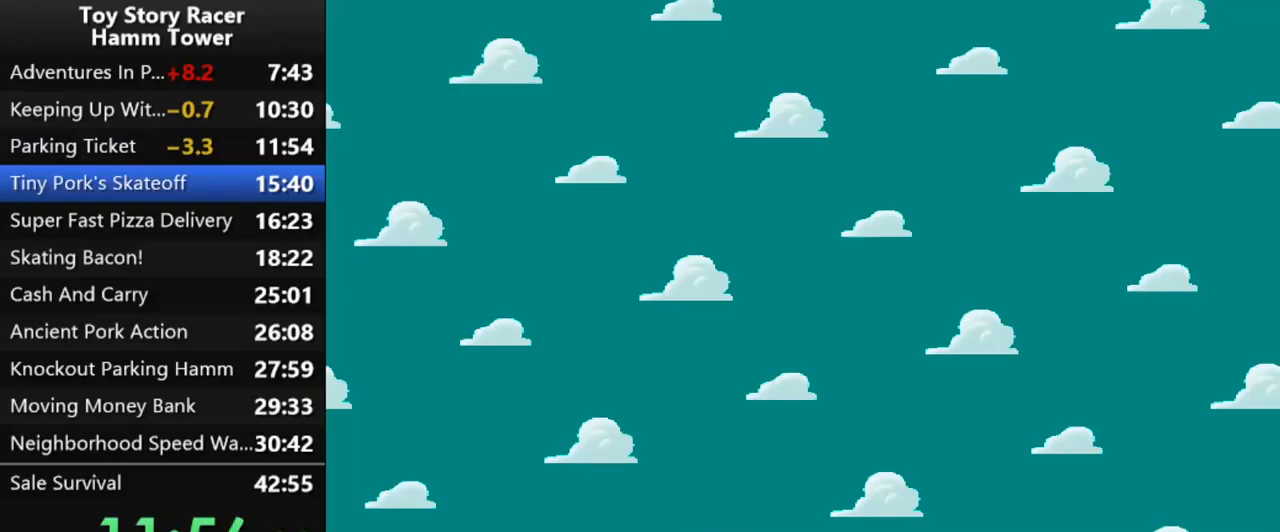
{"buttons": [], "right_stick": "center", "events": []}
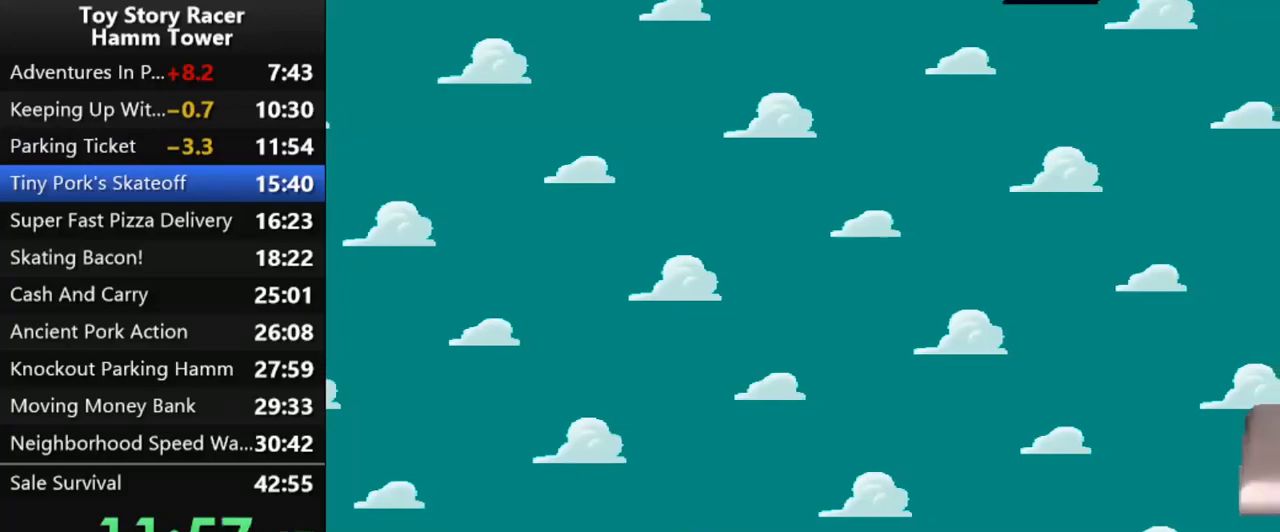
{"buttons": [], "right_stick": "center", "events": []}
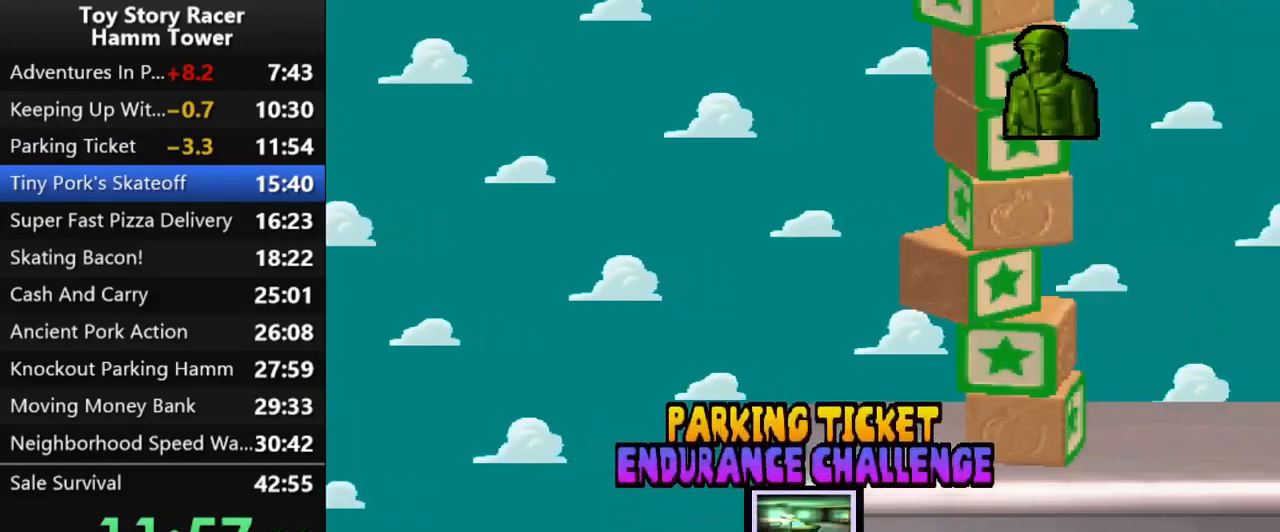
{"buttons": ["CROSS"], "right_stick": "center", "events": [[283, "DPAD_UP", "down"], [433, "DPAD_UP", "up"], [483, "CROSS", "down"]]}
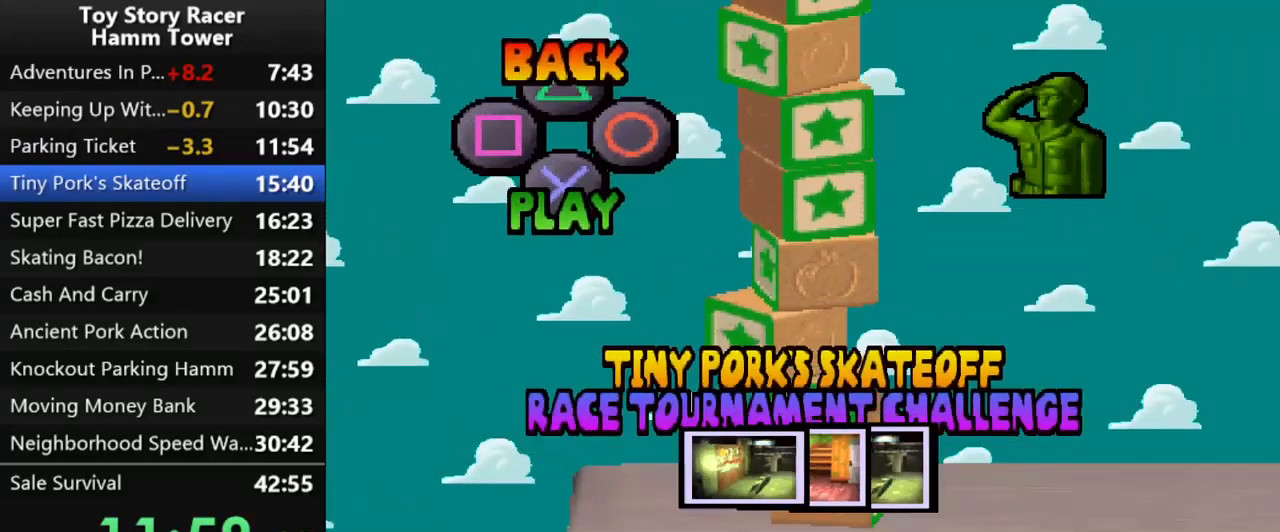
{"buttons": [], "right_stick": "center", "events": [[100, "CROSS", "up"], [167, "CROSS", "down"], [283, "CROSS", "up"], [350, "CROSS", "down"], [450, "CROSS", "up"]]}
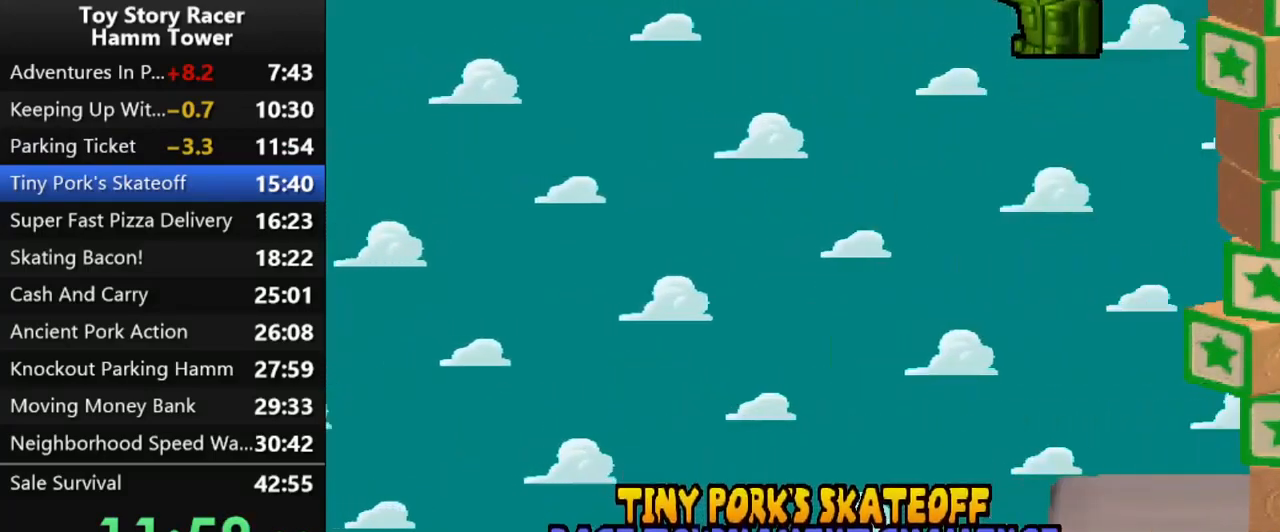
{"buttons": [], "right_stick": "center", "events": [[17, "CROSS", "down"], [100, "CROSS", "up"]]}
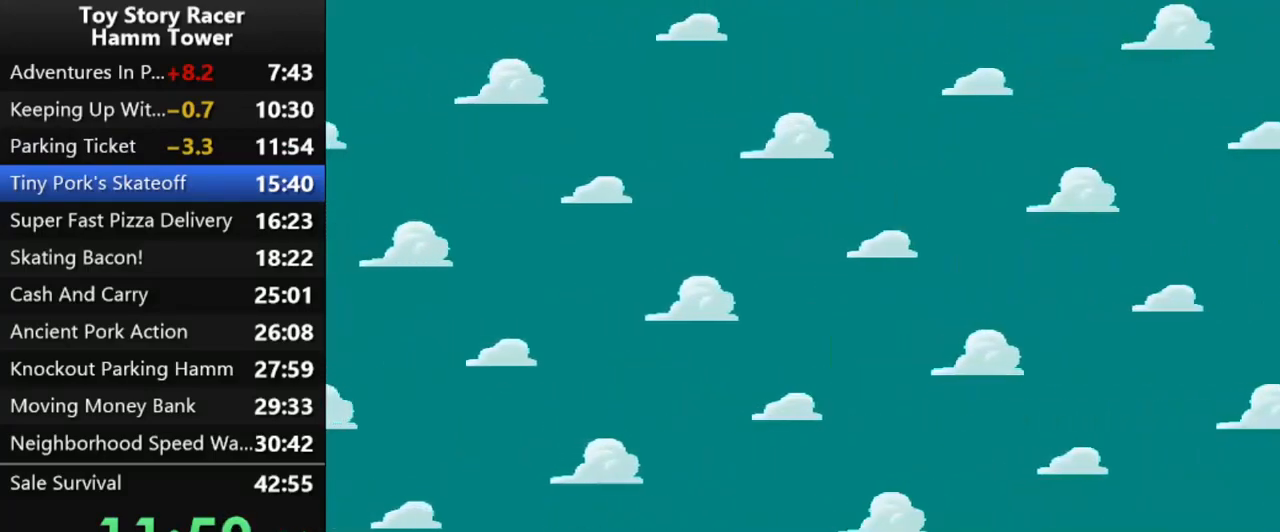
{"buttons": [], "right_stick": "center", "events": []}
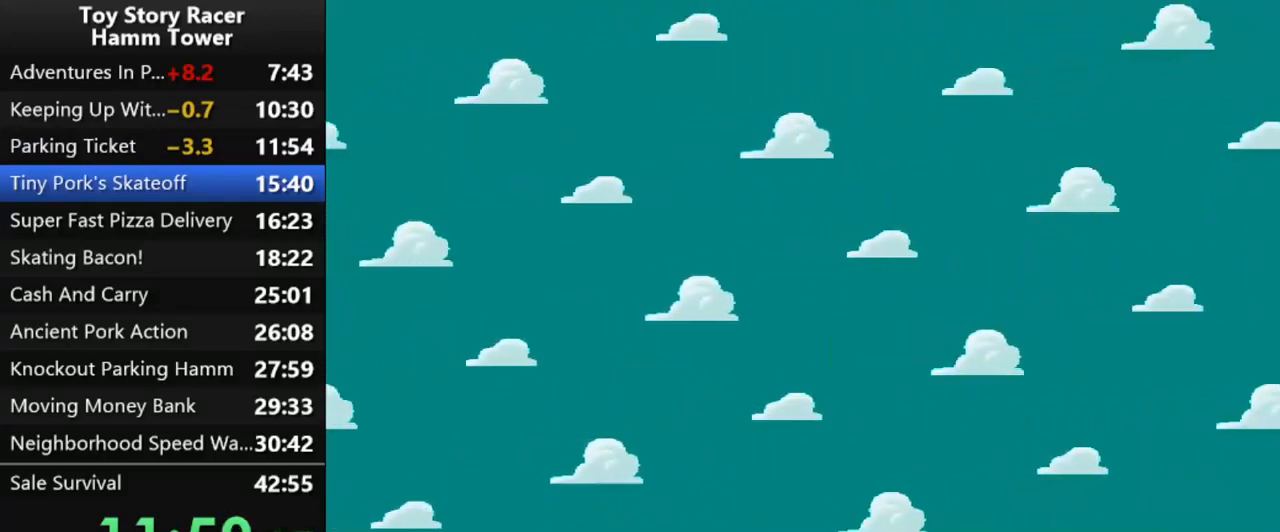
{"buttons": [], "right_stick": "center", "events": []}
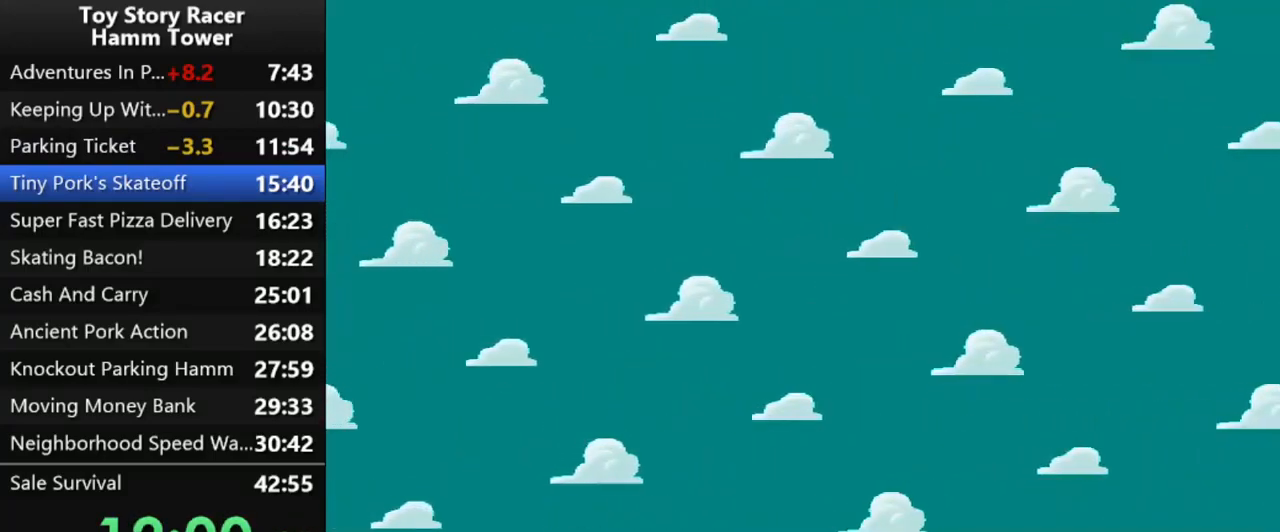
{"buttons": [], "right_stick": "center", "events": []}
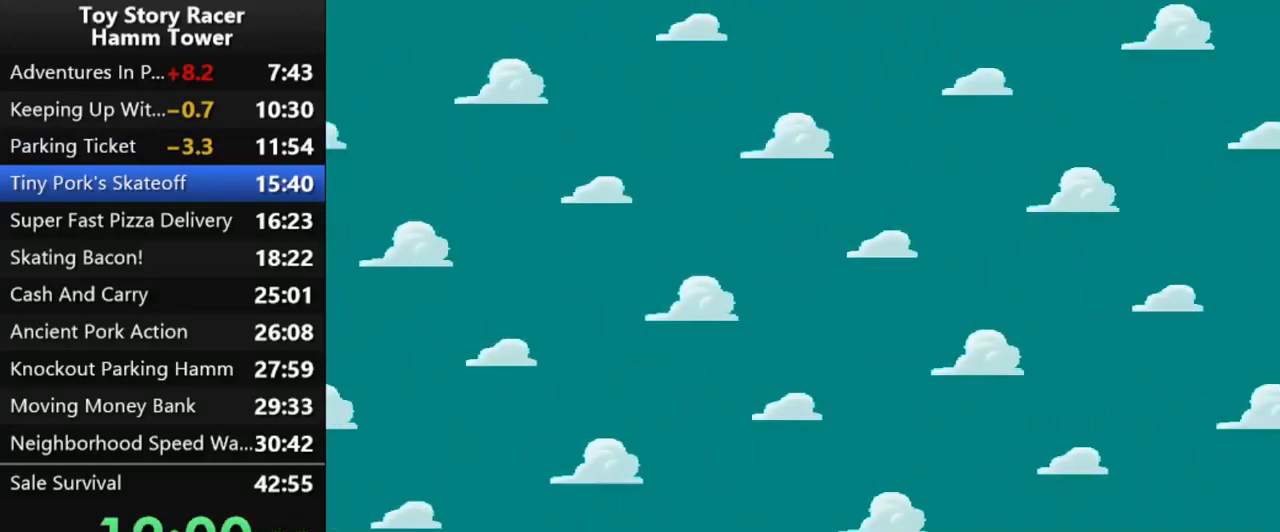
{"buttons": [], "right_stick": "center", "events": []}
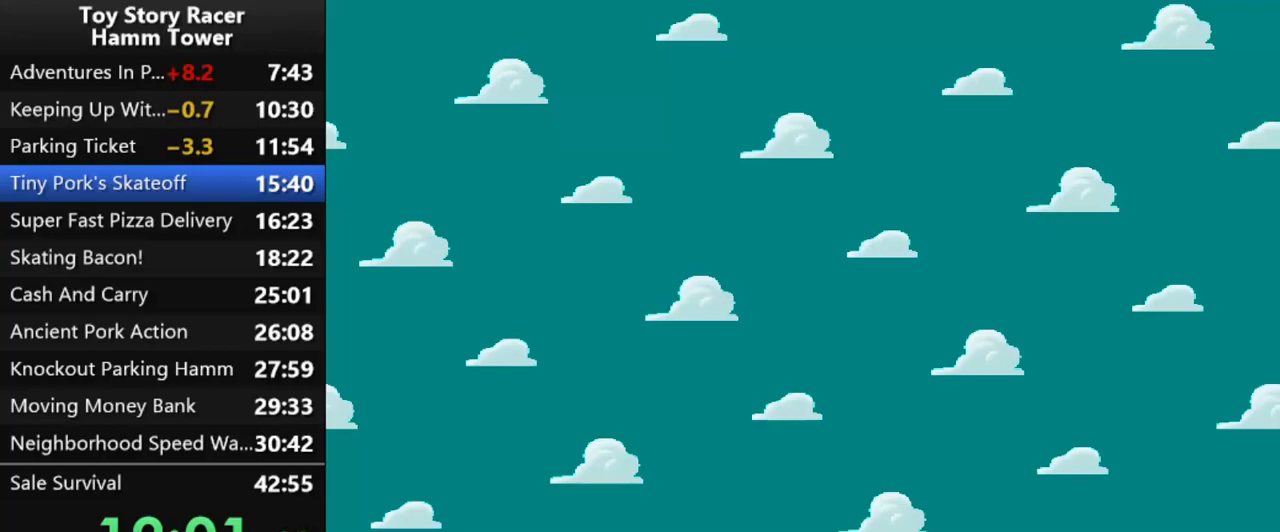
{"buttons": [], "right_stick": "center", "events": [[283, "CROSS", "down"], [400, "CROSS", "up"]]}
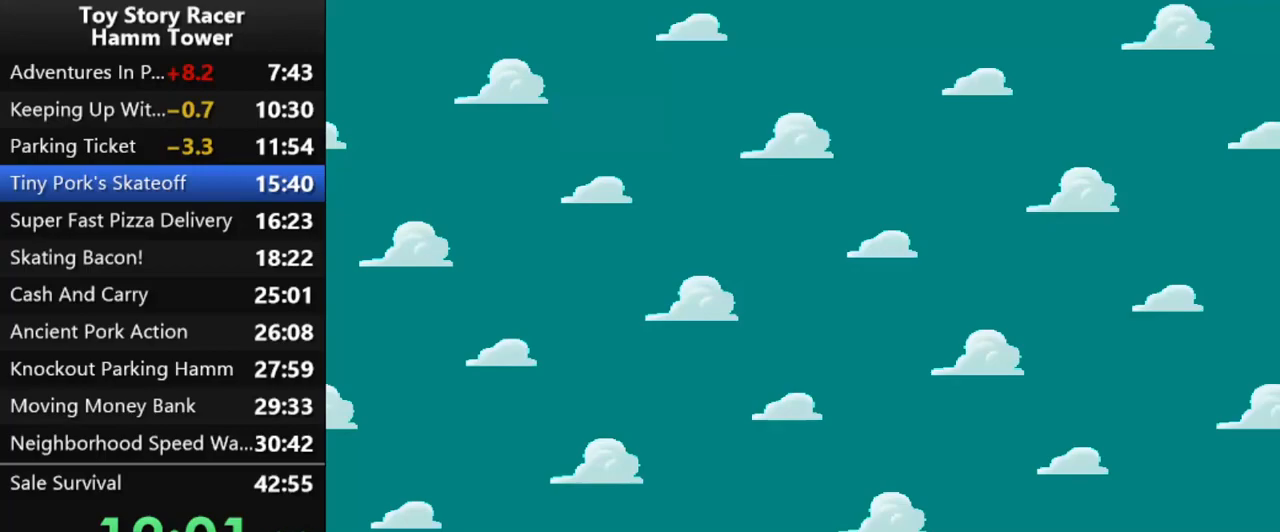
{"buttons": ["CROSS"], "right_stick": "center", "events": [[17, "CROSS", "down"], [67, "CROSS", "up"], [167, "CROSS", "down"], [233, "CROSS", "up"], [333, "CROSS", "down"], [450, "CROSS", "up"], [500, "CROSS", "down"]]}
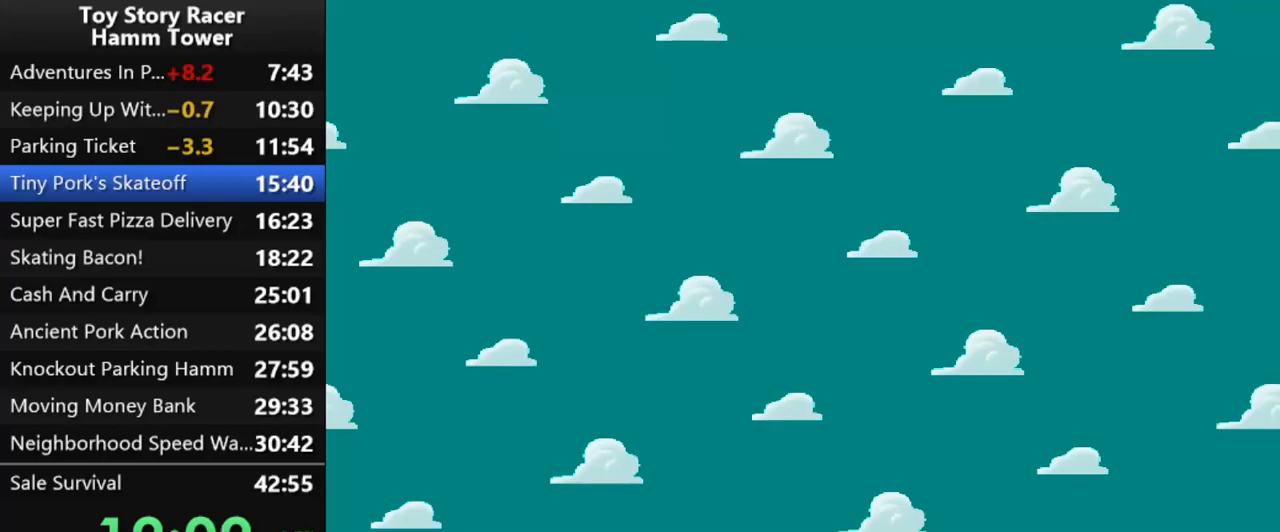
{"buttons": [], "right_stick": "center", "events": [[117, "CROSS", "up"], [183, "CROSS", "down"], [283, "CROSS", "up"], [350, "CROSS", "down"], [467, "CROSS", "up"]]}
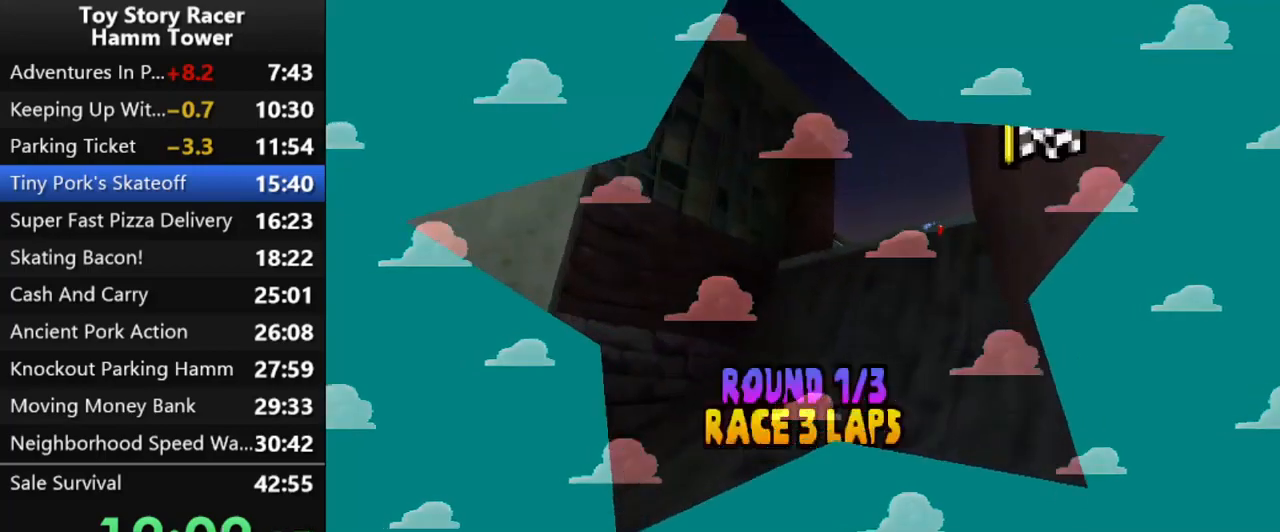
{"buttons": [], "right_stick": "center", "events": [[33, "CROSS", "down"], [150, "CROSS", "up"], [217, "CROSS", "down"], [317, "CROSS", "up"], [400, "CROSS", "down"], [500, "CROSS", "up"]]}
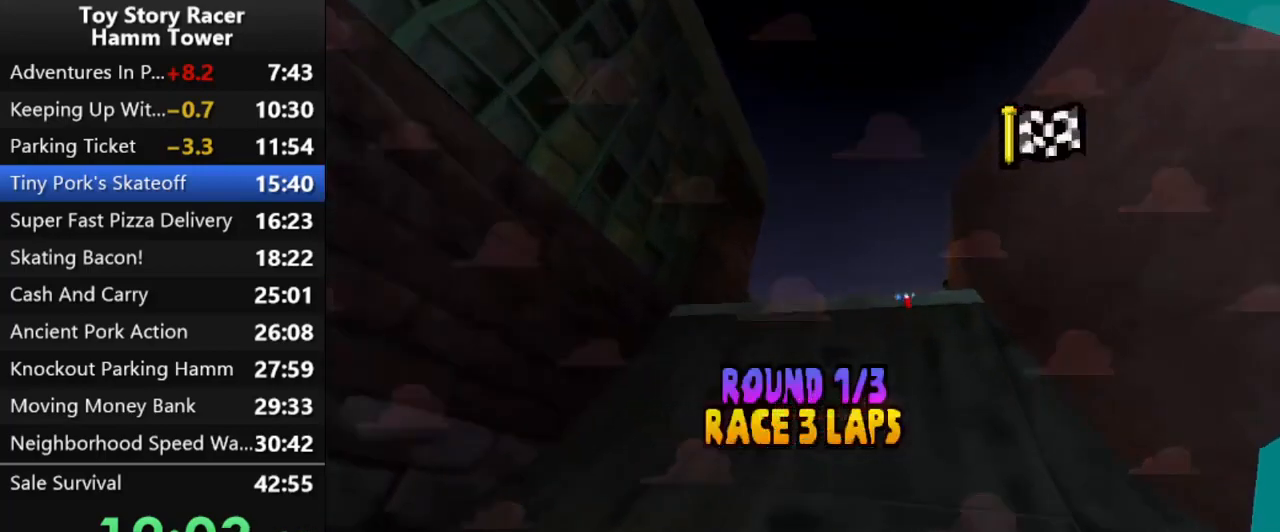
{"buttons": ["CROSS"], "right_stick": "center", "events": [[67, "CROSS", "down"], [150, "CROSS", "up"], [233, "CROSS", "down"], [333, "CROSS", "up"], [417, "CROSS", "down"]]}
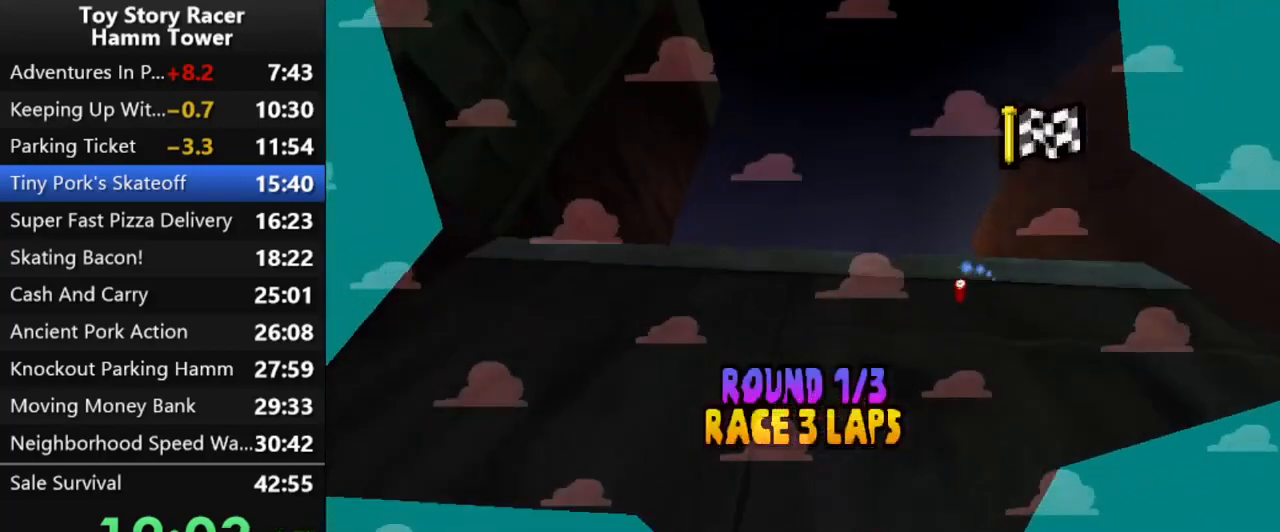
{"buttons": [], "right_stick": "center", "events": [[33, "CROSS", "up"]]}
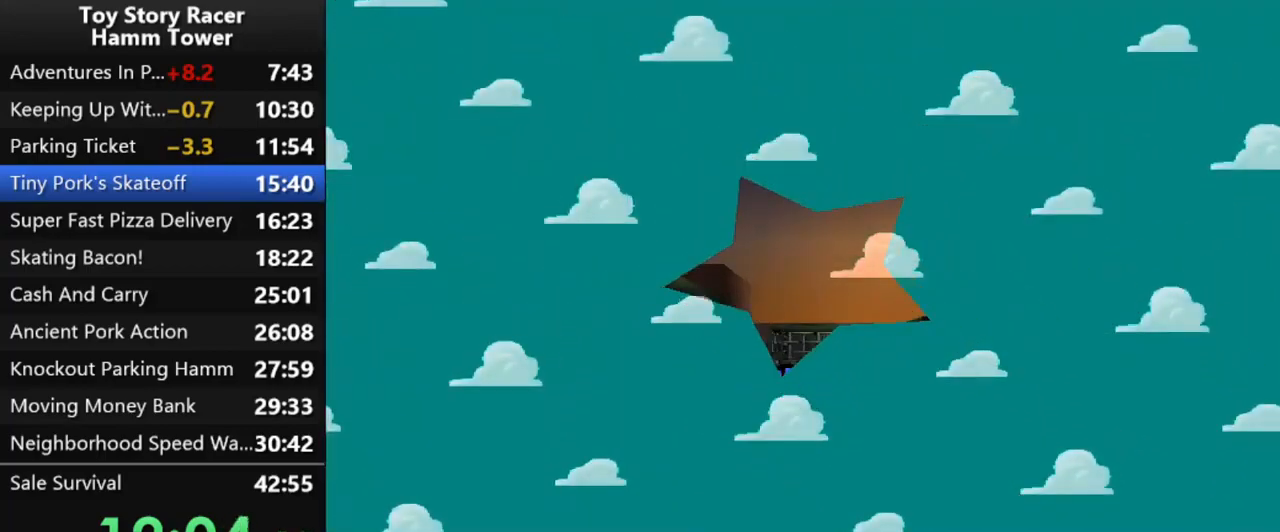
{"buttons": [], "right_stick": "center", "events": []}
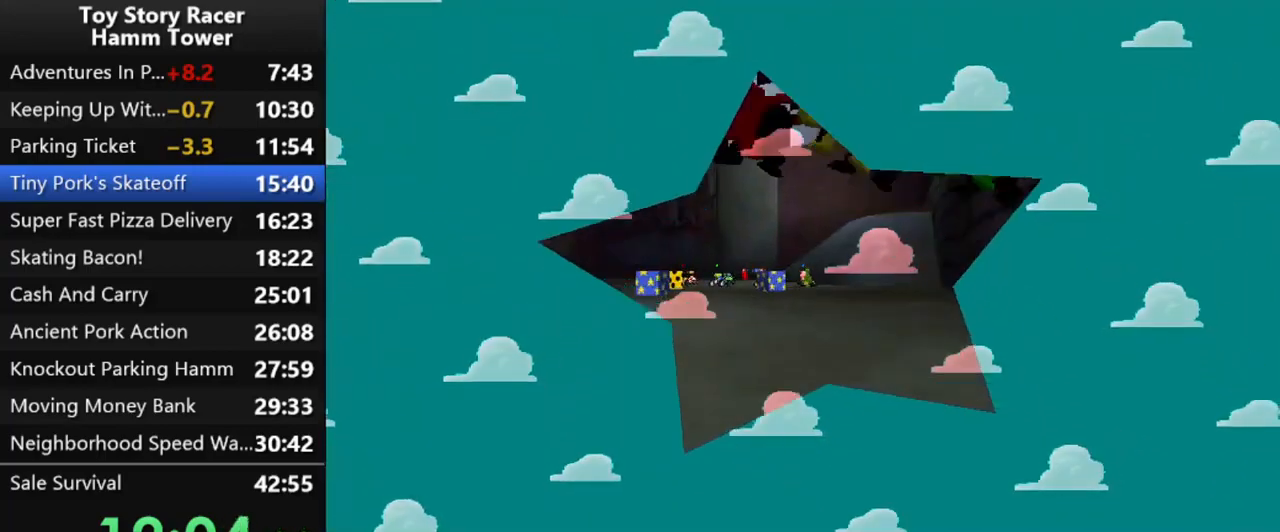
{"buttons": [], "right_stick": "center", "events": []}